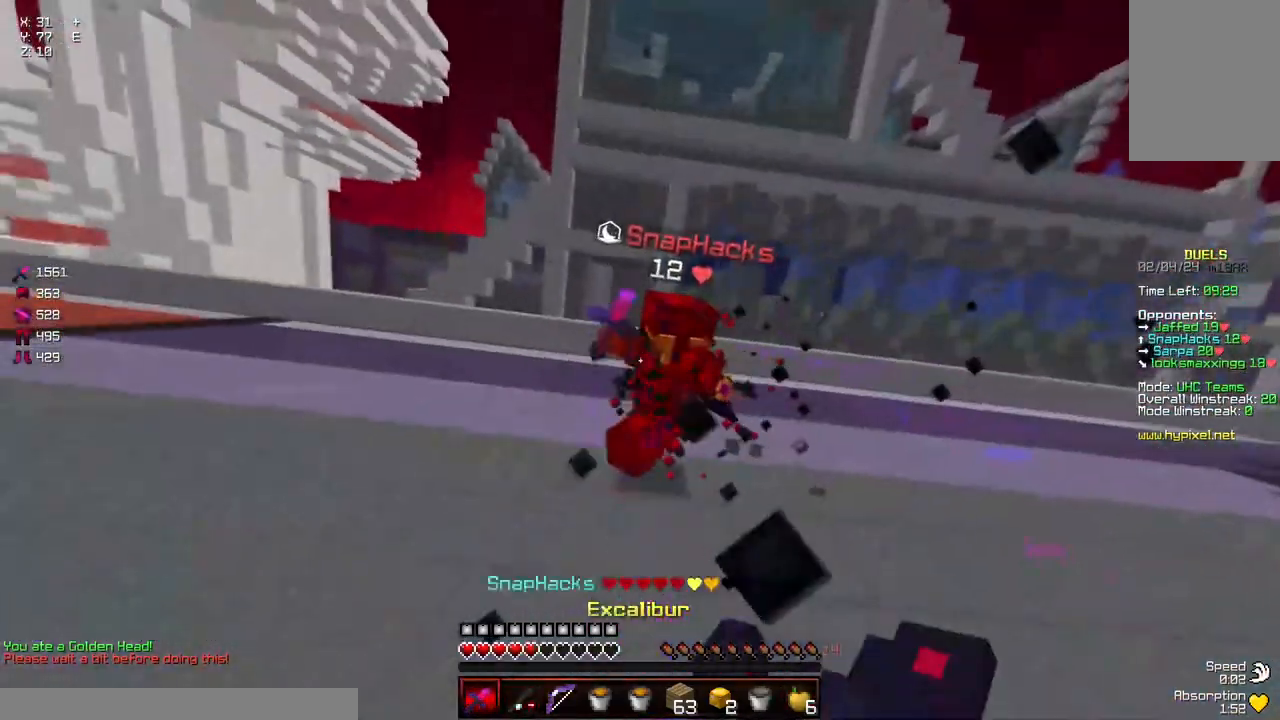
Gameplay with keyboard and mouse; each line is a JSON object with the keys and mouse buttons held at the frame after it. "events" lists presses ("down") and releases ("up") of "a", "d", "s", "space", "w", "mouse_left" and "mouse_right" between this image and that frame as [ms after this image, input, new state], when the widget could be followed in between. "mouse_left", "mouse_right" = the "left", "right" buttons of the "mouse" list. No other keys are recorded. Fast repeated clicks can show as one long hold. Mouse movement is not recorded.
{"keys": ["a", "w"], "mouse": ["right"], "events": [[34, "mouse_left", "up"], [34, "mouse_right", "up"], [84, "mouse_left", "down"], [134, "mouse_left", "up"], [184, "mouse_left", "down"], [234, "mouse_left", "up"], [334, "mouse_right", "down"], [384, "mouse_right", "up"], [484, "mouse_right", "down"]]}
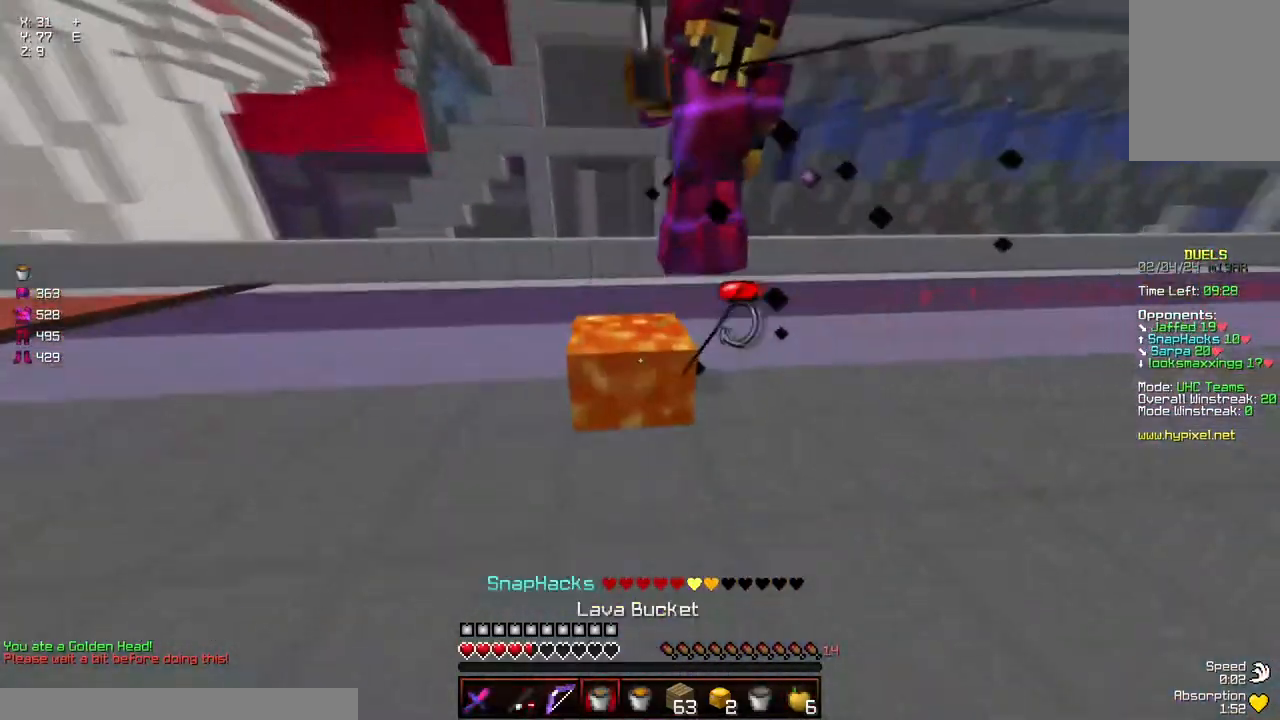
{"keys": ["a", "w"], "mouse": [], "events": [[34, "a", "up"], [34, "mouse_right", "up"], [150, "mouse_left", "down"], [200, "d", "down"], [200, "mouse_left", "up"], [250, "mouse_left", "down"], [300, "mouse_left", "up"], [350, "mouse_left", "down"], [400, "mouse_left", "up"], [450, "mouse_left", "down"], [450, "mouse_right", "down"], [500, "a", "down"], [500, "d", "up"], [500, "mouse_left", "up"], [500, "mouse_right", "up"]]}
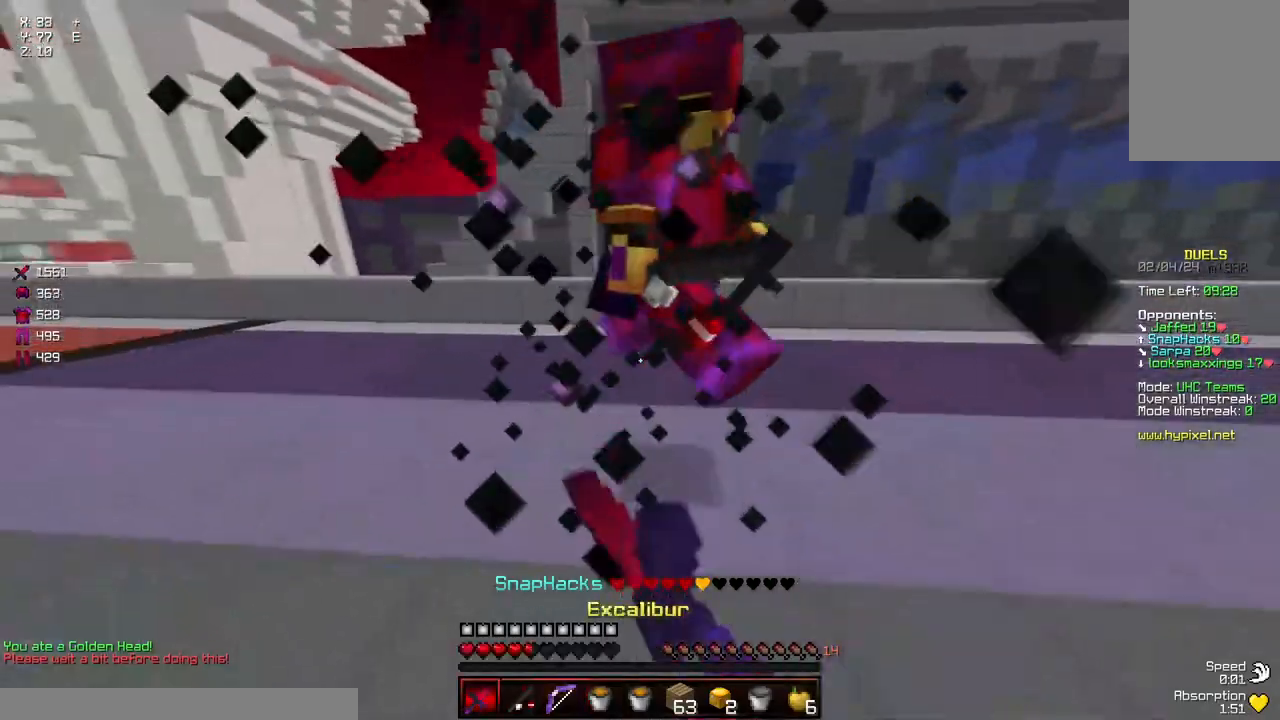
{"keys": ["a", "w"], "mouse": [], "events": [[50, "mouse_left", "down"], [100, "mouse_left", "up"], [150, "mouse_left", "down"], [150, "mouse_right", "down"], [200, "mouse_left", "up"], [200, "mouse_right", "up"], [267, "mouse_left", "down"], [317, "mouse_left", "up"], [367, "mouse_left", "down"], [417, "mouse_left", "up"]]}
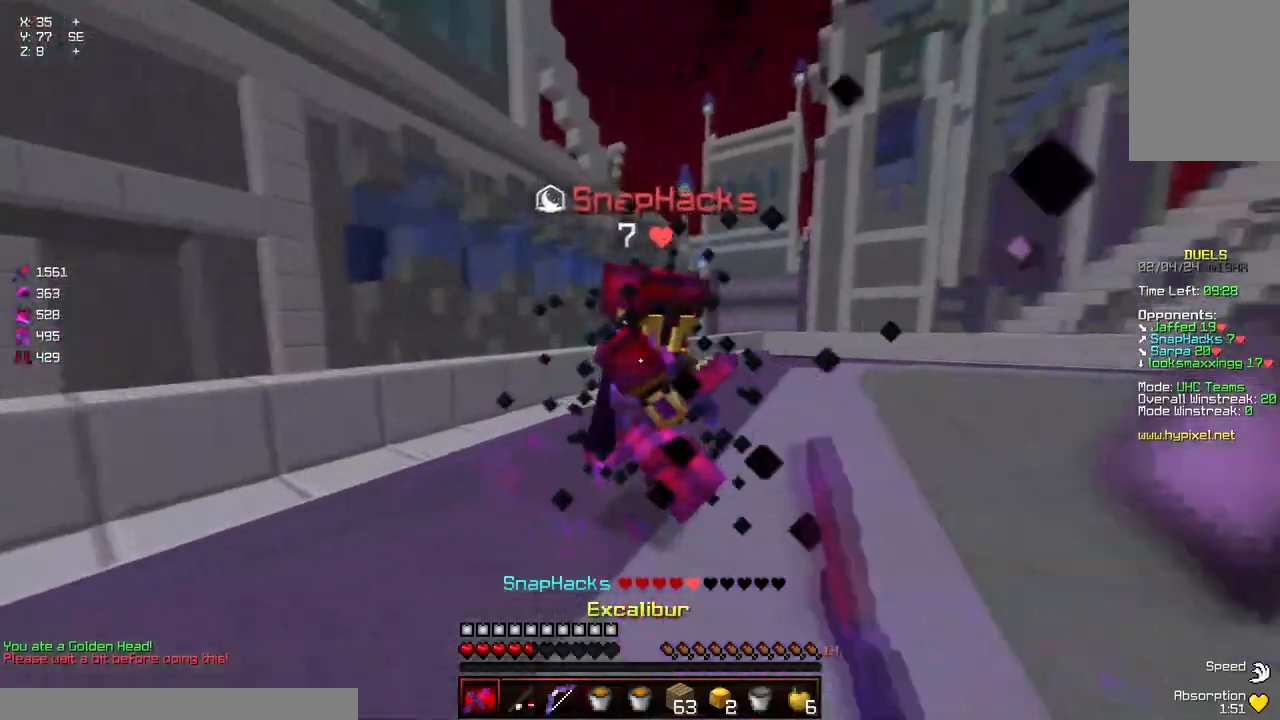
{"keys": ["a", "w"], "mouse": ["right"], "events": [[17, "mouse_left", "down"], [217, "mouse_left", "up"], [250, "mouse_left", "down"], [317, "mouse_left", "up"], [484, "mouse_right", "down"]]}
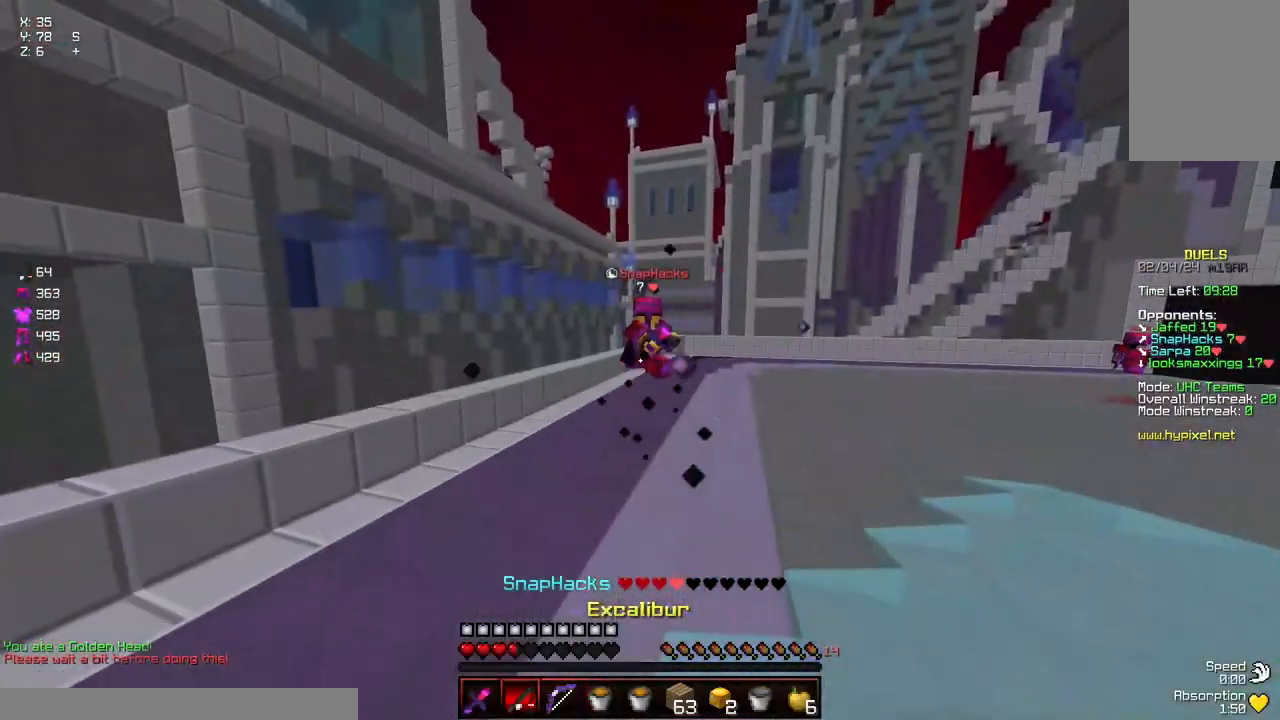
{"keys": ["a", "s"], "mouse": ["right"], "events": [[84, "mouse_right", "up"], [434, "w", "up"], [500, "mouse_right", "down"], [500, "s", "down"]]}
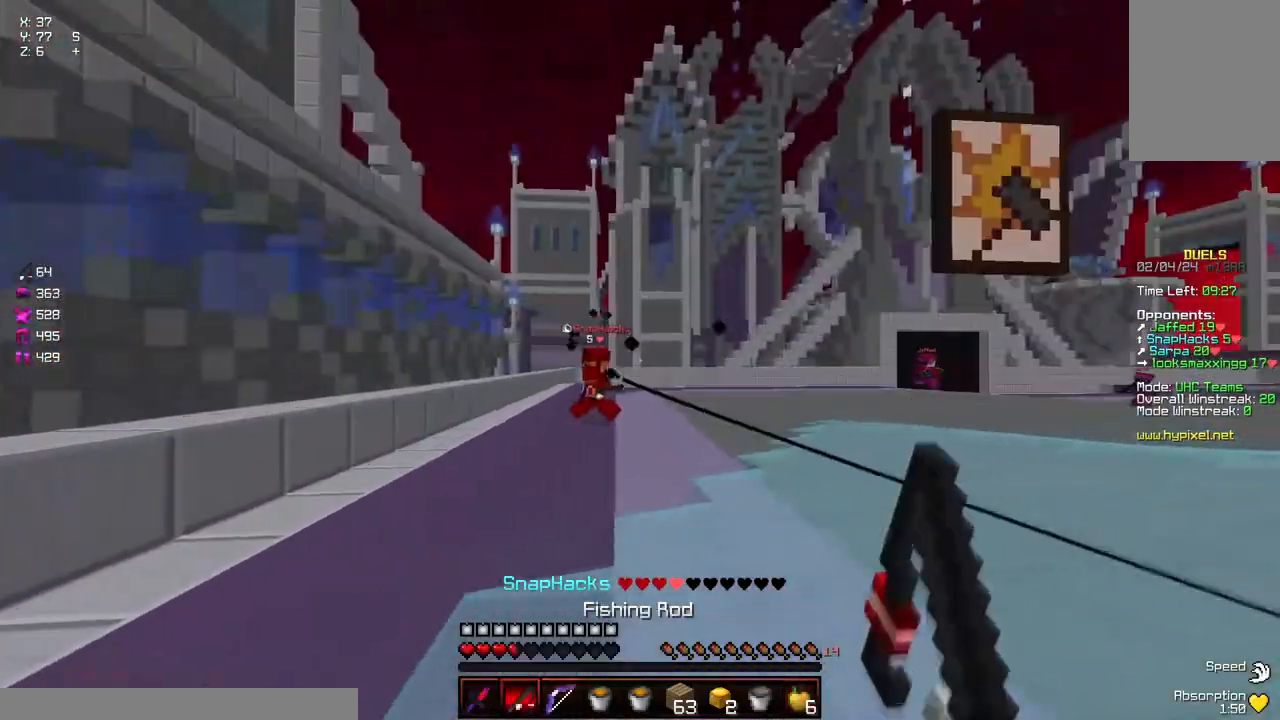
{"keys": ["d", "space", "w"], "mouse": [], "events": [[100, "mouse_right", "up"], [150, "d", "down"], [250, "a", "up"], [350, "s", "up"], [450, "space", "down"], [450, "w", "down"]]}
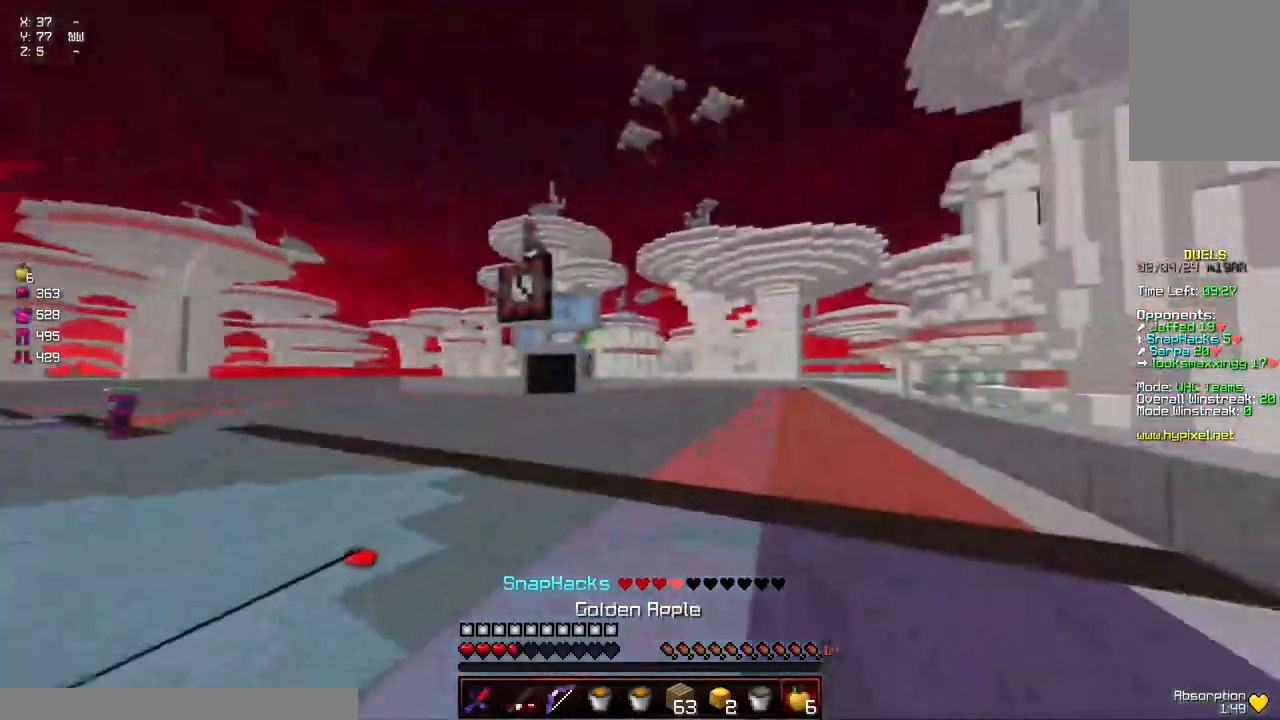
{"keys": ["d", "w"], "mouse": ["left", "right"], "events": [[34, "mouse_left", "down"], [50, "mouse_right", "down"], [150, "space", "up"]]}
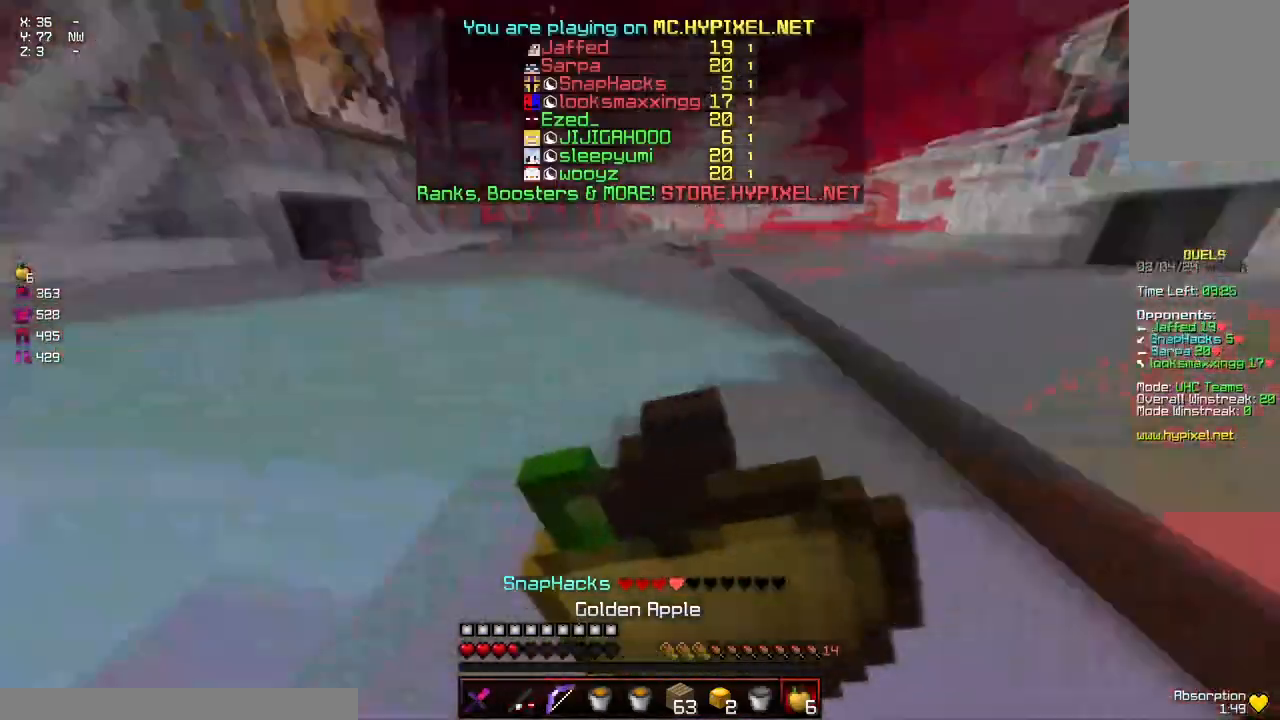
{"keys": ["space", "w"], "mouse": ["left"], "events": [[67, "w", "up"], [100, "s", "down"], [217, "a", "down"], [217, "s", "up"], [267, "d", "up"], [334, "w", "down"], [384, "a", "up"], [384, "mouse_left", "up"], [384, "mouse_right", "up"], [484, "mouse_left", "down"], [484, "space", "down"]]}
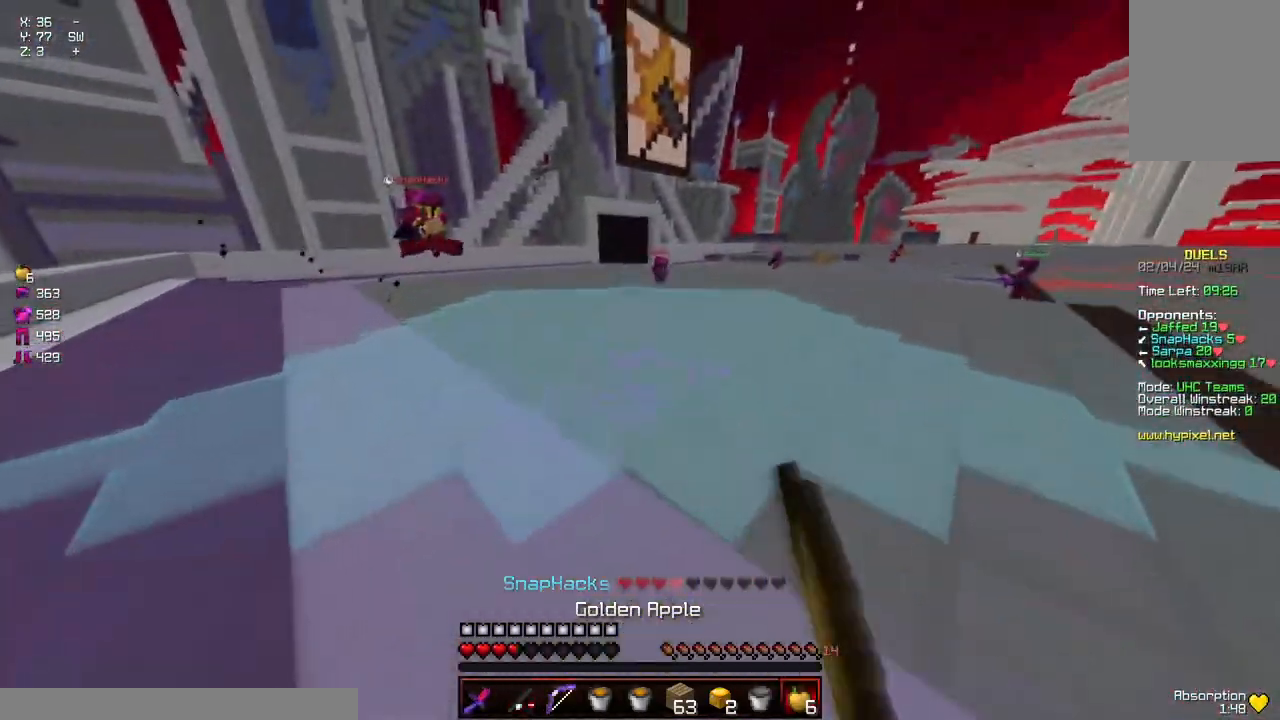
{"keys": ["s"], "mouse": ["right"], "events": [[34, "mouse_left", "up"], [84, "mouse_left", "down"], [134, "mouse_left", "up"], [134, "space", "up"], [184, "mouse_left", "down"], [300, "mouse_left", "up"], [350, "mouse_left", "down"], [350, "w", "up"], [400, "mouse_left", "up"], [450, "s", "down"], [500, "mouse_right", "down"]]}
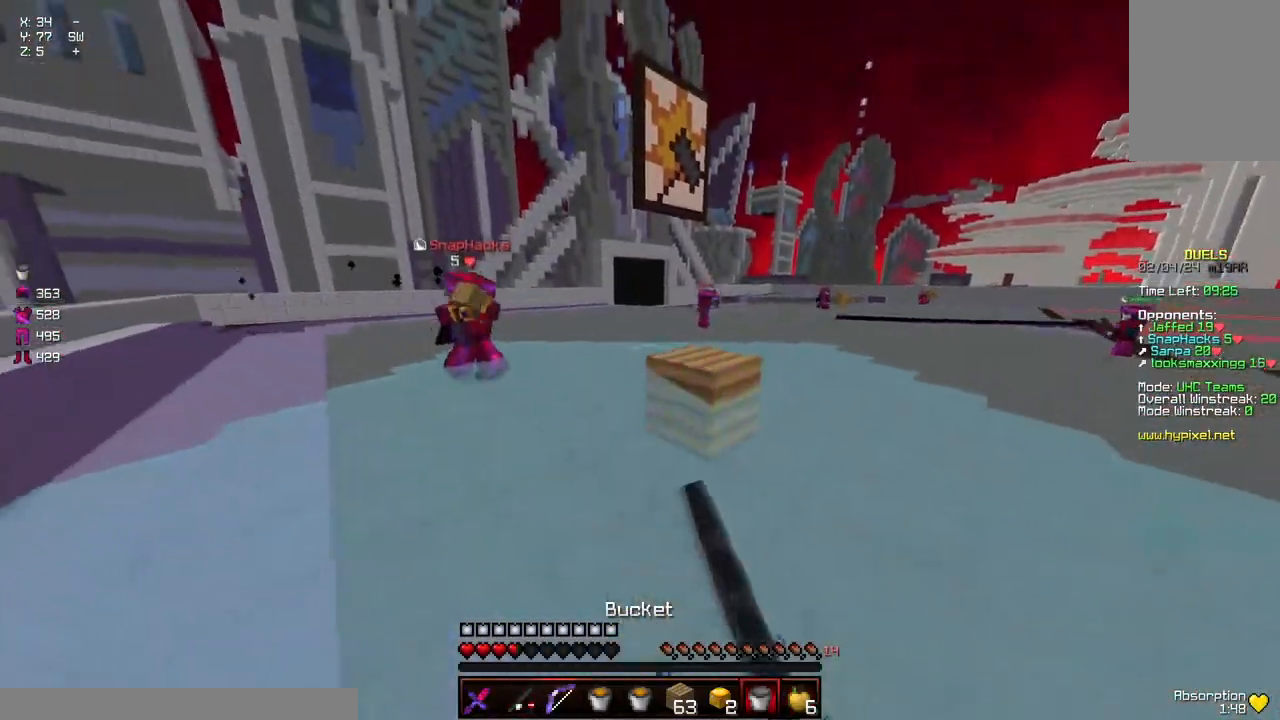
{"keys": ["s"], "mouse": ["right"], "events": [[100, "mouse_right", "up"], [367, "mouse_right", "down"]]}
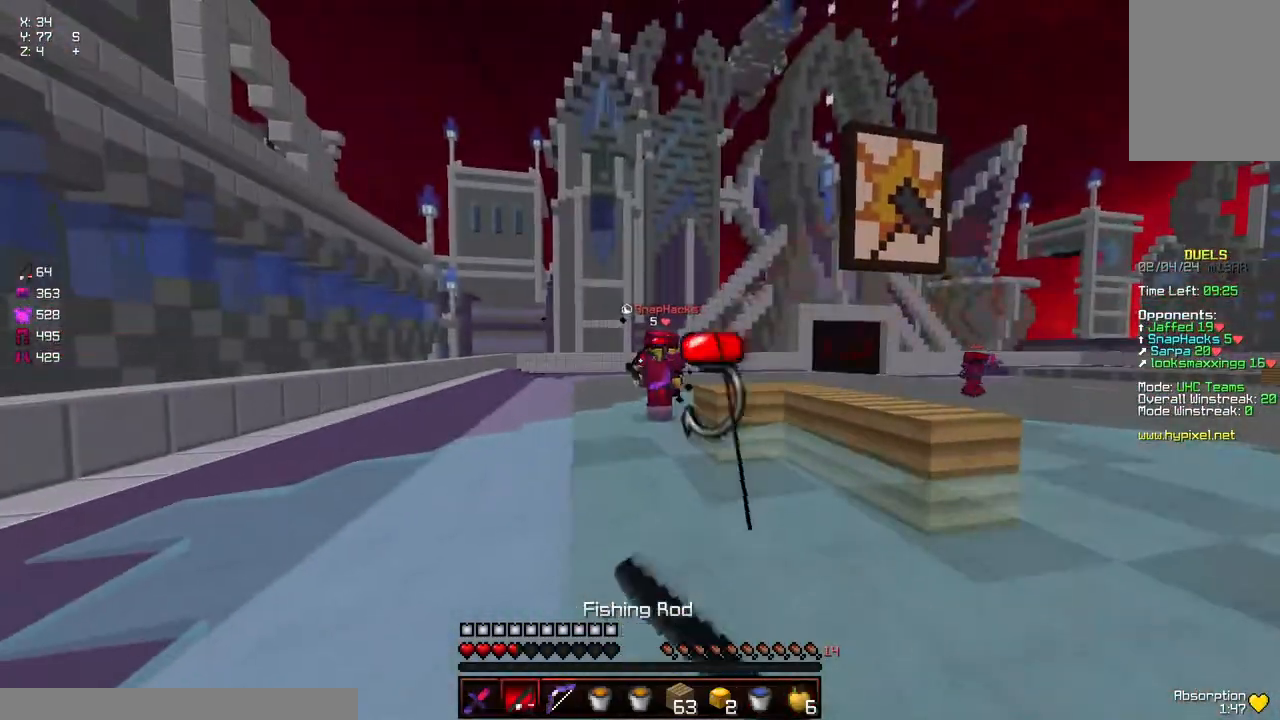
{"keys": ["d"], "mouse": [], "events": [[17, "mouse_right", "up"], [334, "d", "down"], [334, "s", "up"]]}
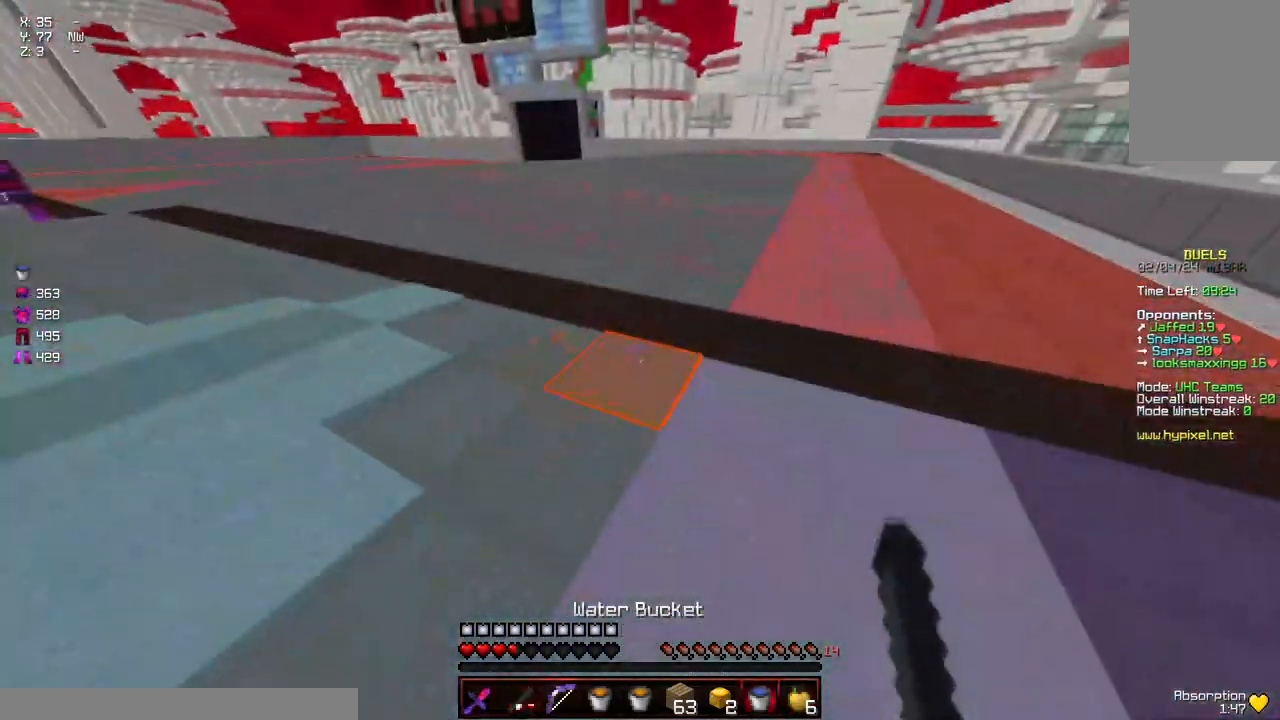
{"keys": ["d"], "mouse": [], "events": [[84, "mouse_right", "down"], [84, "w", "down"], [134, "mouse_right", "up"], [284, "w", "up"], [434, "s", "down"], [500, "s", "up"]]}
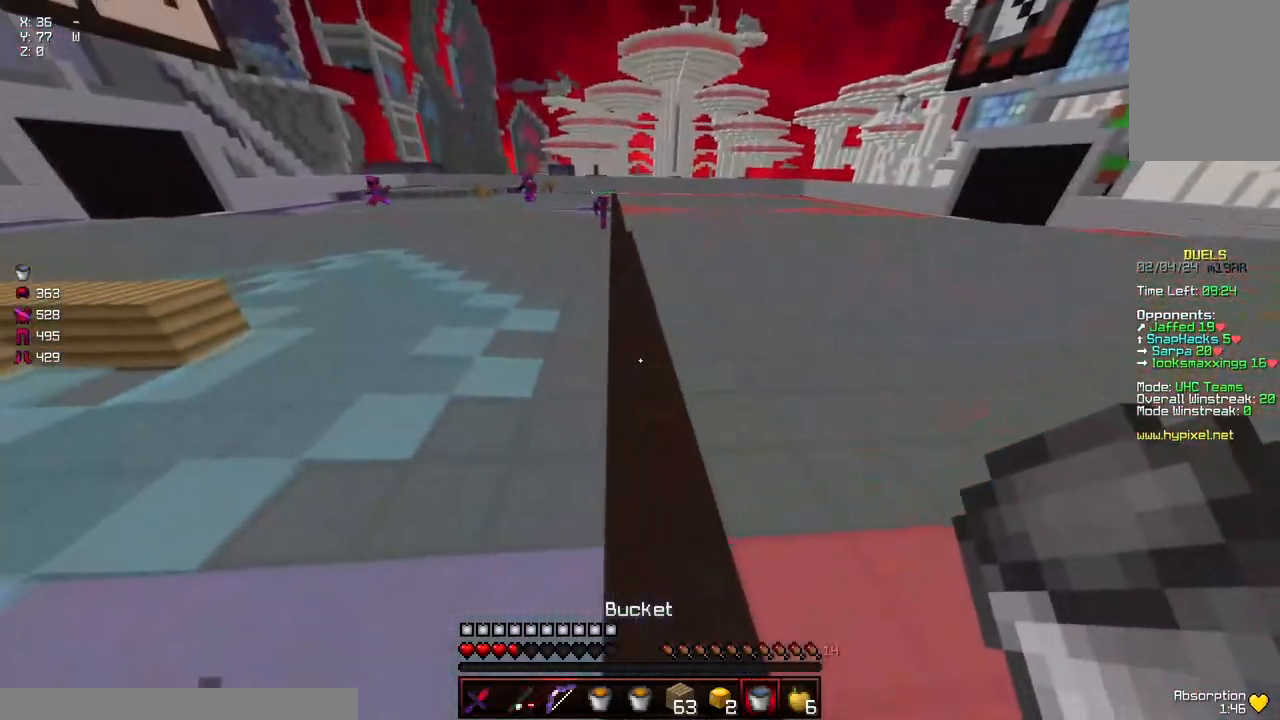
{"keys": [], "mouse": [], "events": [[100, "w", "down"], [150, "d", "up"], [300, "space", "down"], [450, "space", "up"], [450, "w", "up"]]}
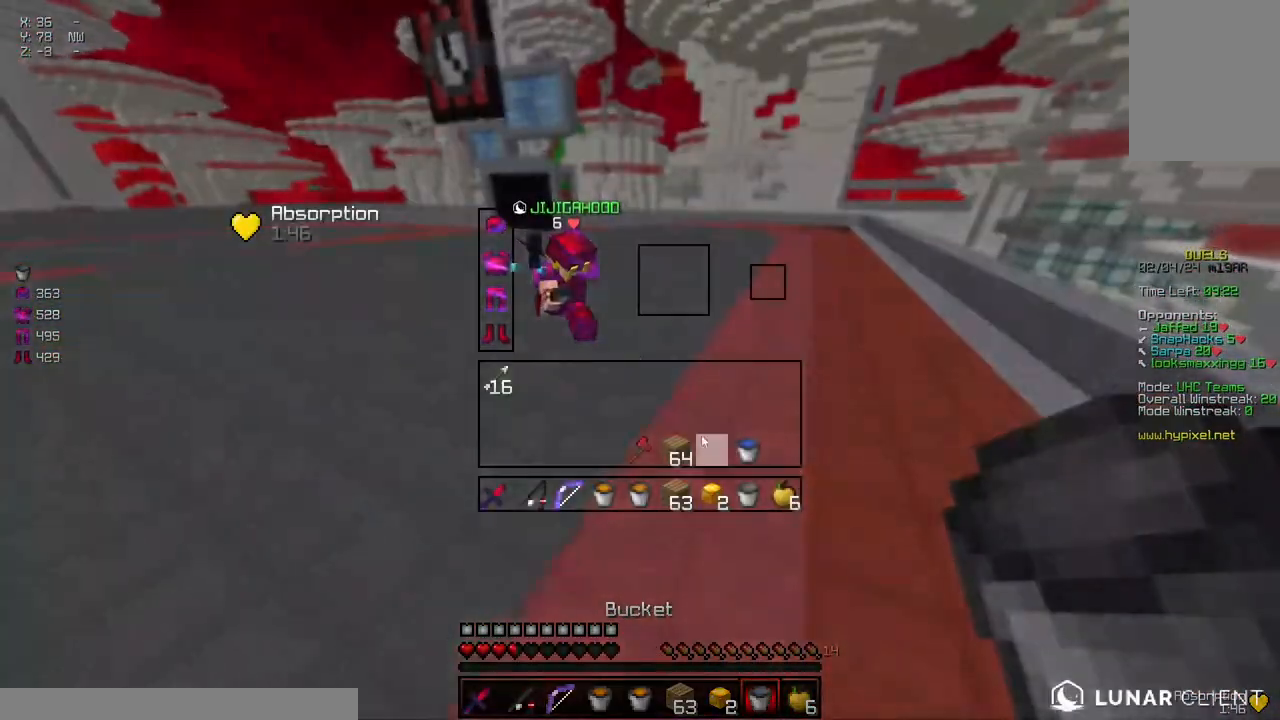
{"keys": [], "mouse": [], "events": []}
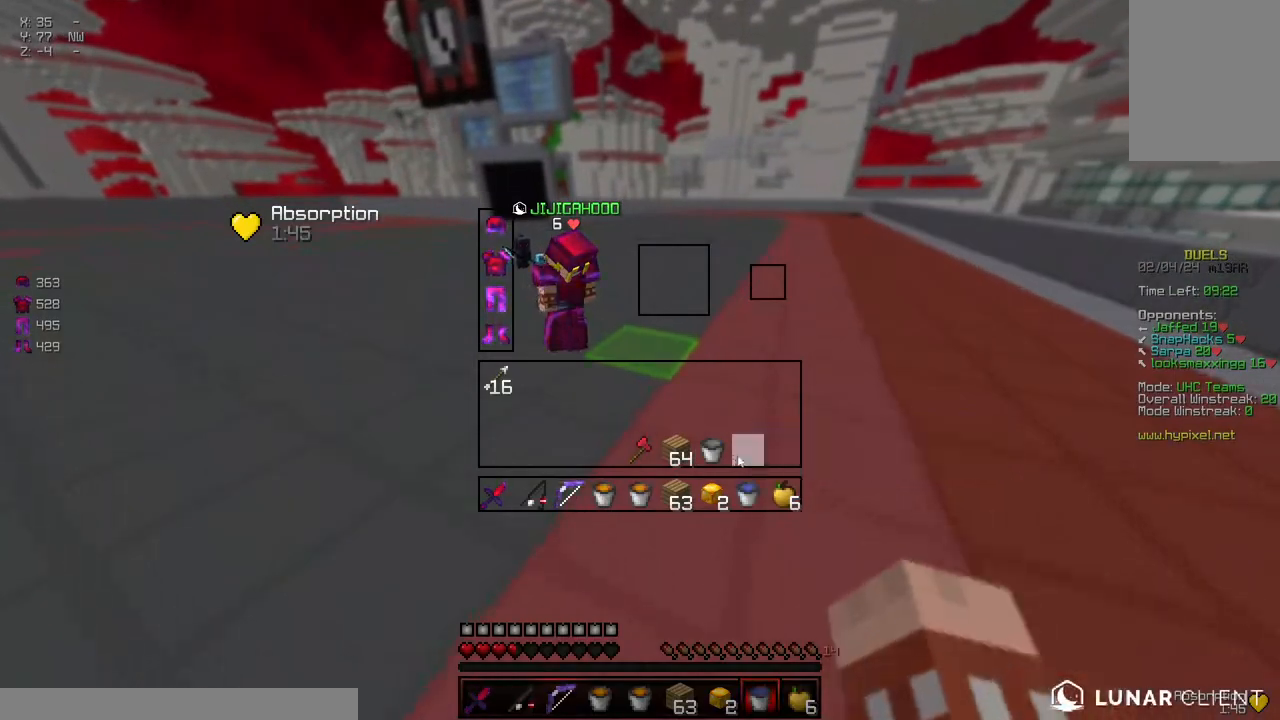
{"keys": ["space", "w"], "mouse": [], "events": [[134, "w", "down"], [184, "space", "down"], [334, "mouse_left", "down"], [384, "mouse_left", "up"], [434, "mouse_left", "down"], [484, "mouse_left", "up"]]}
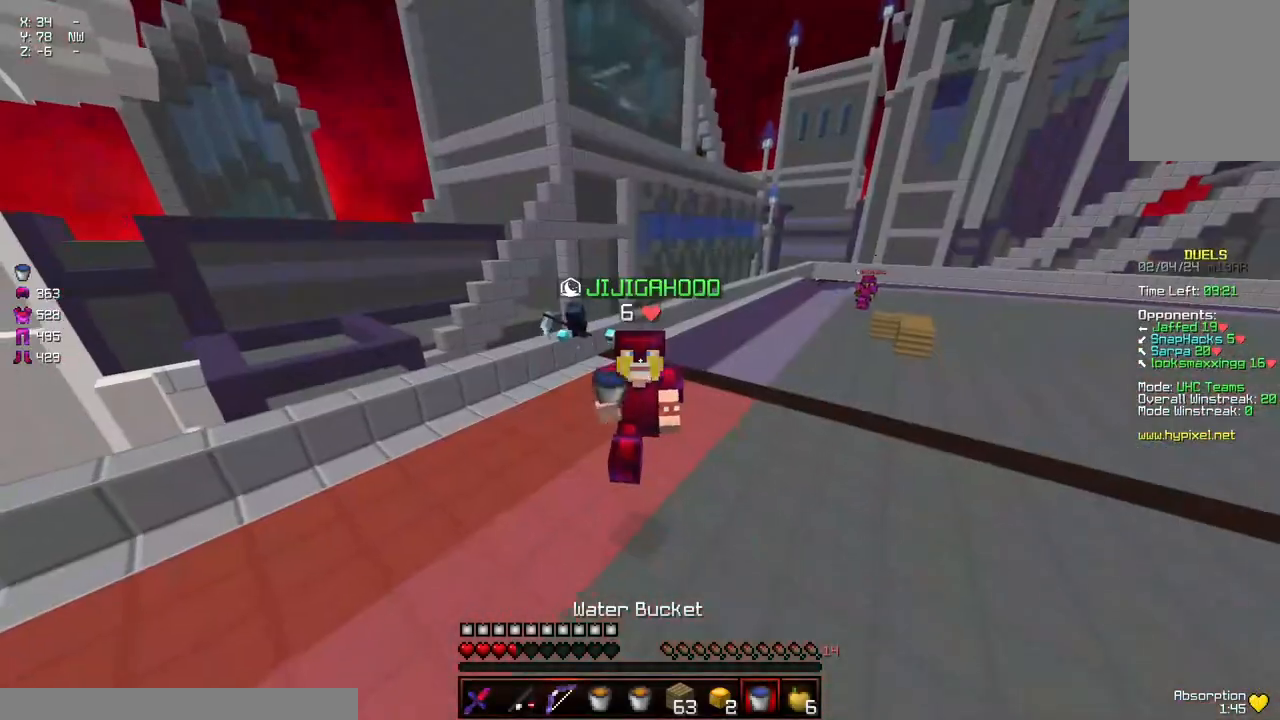
{"keys": ["d", "space", "w"], "mouse": ["left", "right"], "events": [[34, "space", "up"], [250, "d", "down"], [250, "space", "down"], [350, "mouse_left", "down"], [350, "mouse_right", "down"]]}
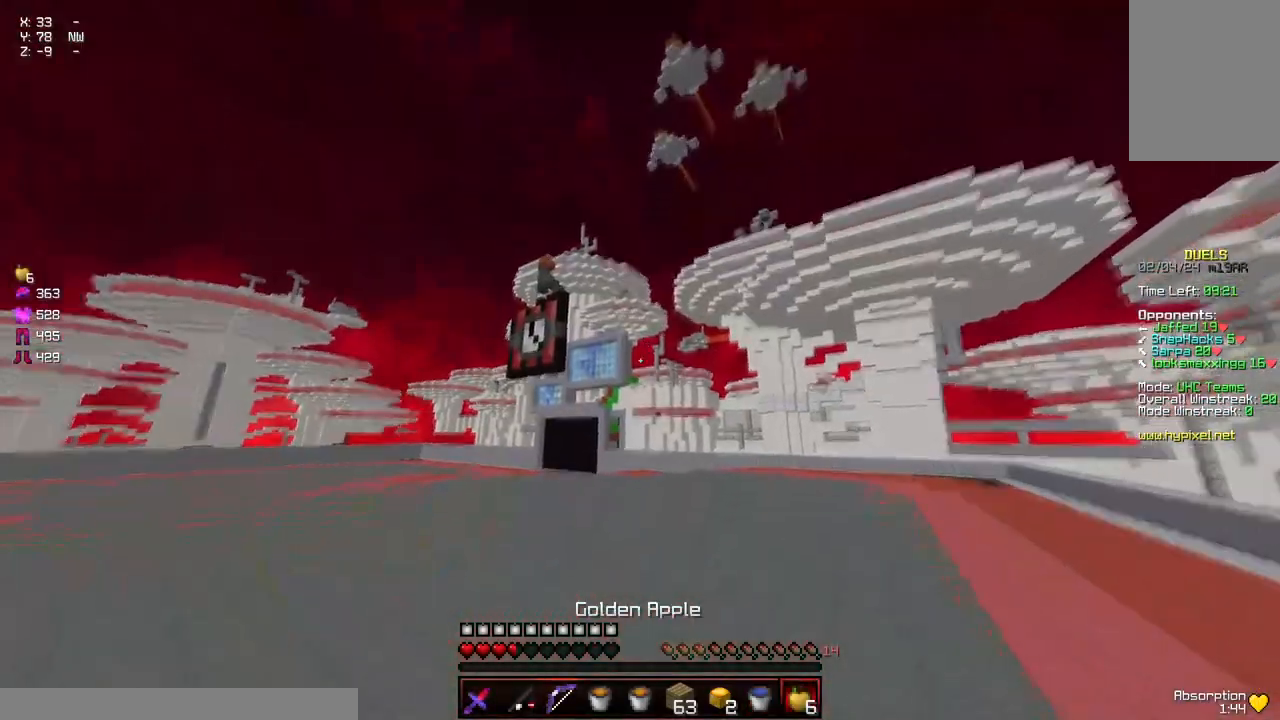
{"keys": ["d", "w"], "mouse": ["left", "right"], "events": [[50, "space", "up"]]}
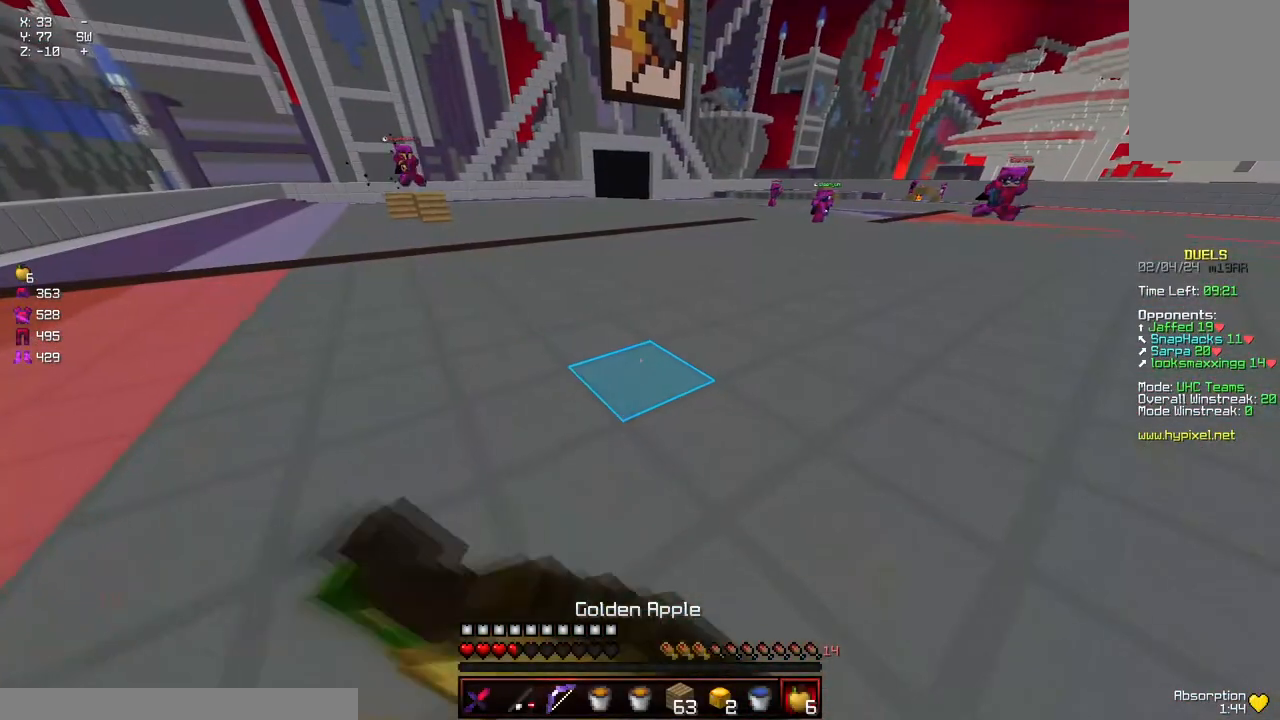
{"keys": ["d", "w"], "mouse": ["left", "right"], "events": []}
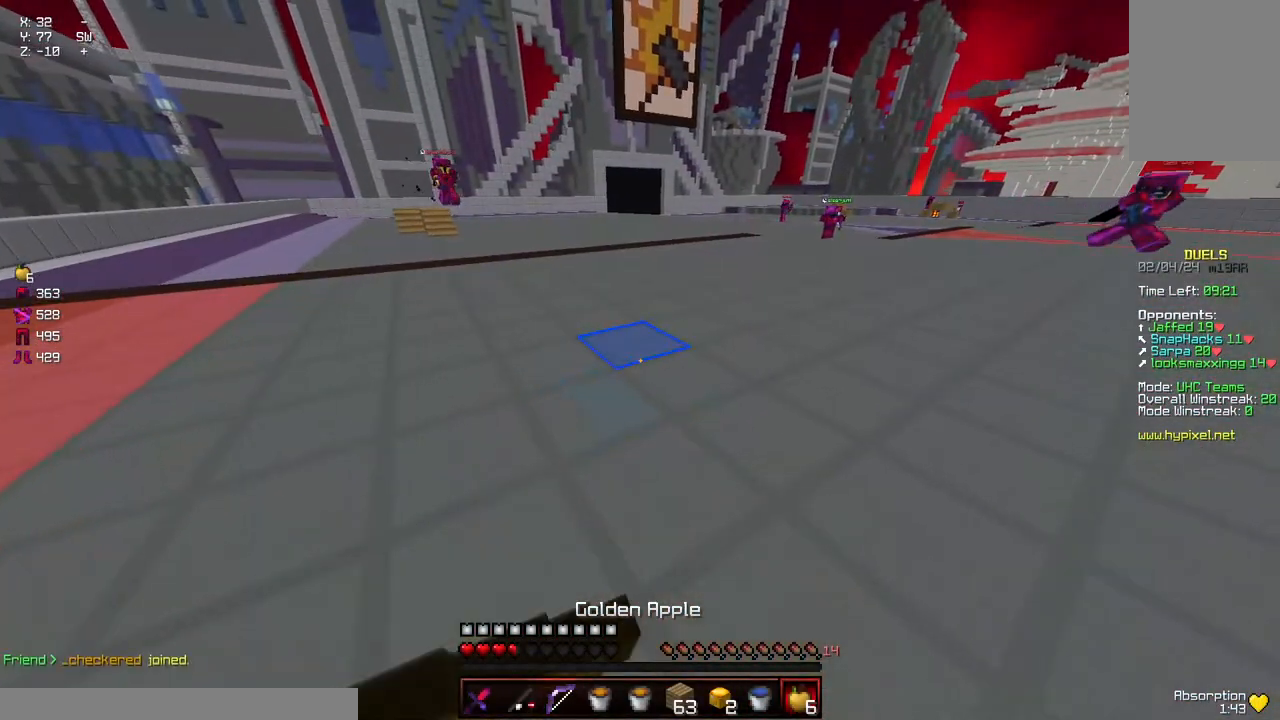
{"keys": ["a", "w"], "mouse": ["left", "right"], "events": [[400, "d", "up"], [450, "a", "down"]]}
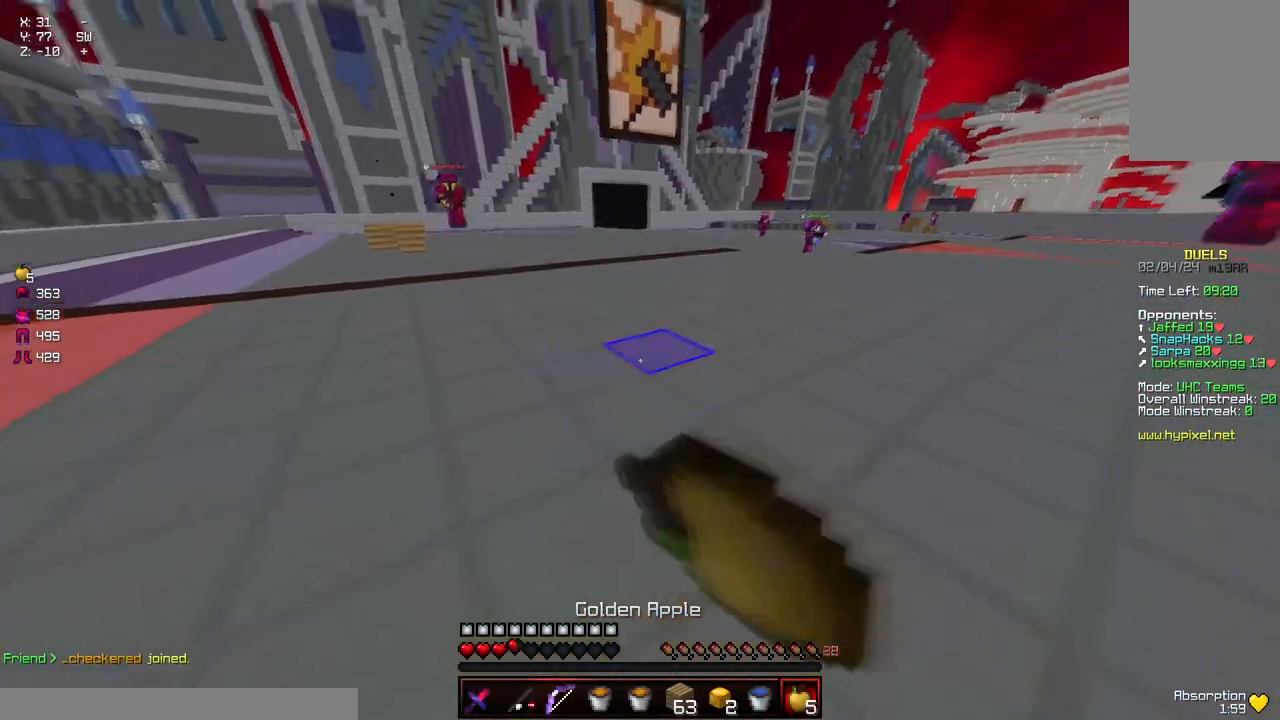
{"keys": ["d", "w"], "mouse": [], "events": [[150, "mouse_right", "up"], [200, "a", "up"], [200, "d", "down"], [200, "mouse_left", "up"]]}
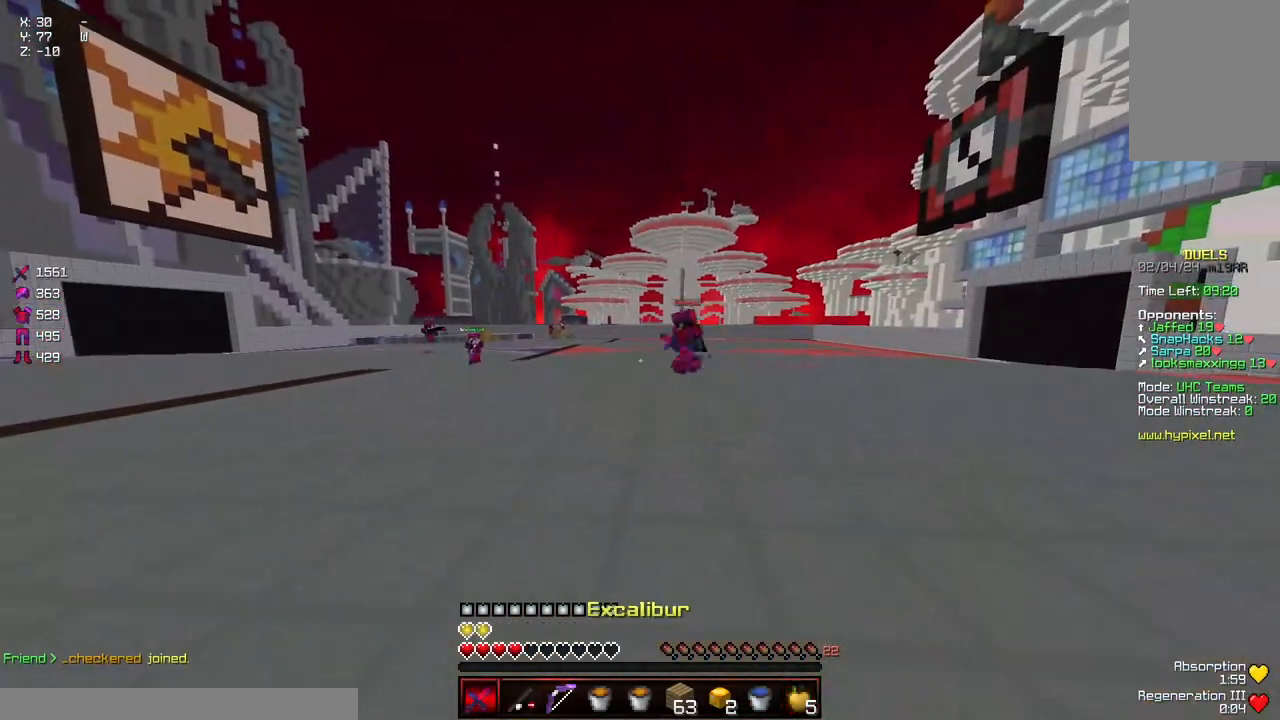
{"keys": ["a"], "mouse": ["left"], "events": [[334, "w", "up"], [384, "a", "down"], [384, "d", "up"], [434, "mouse_left", "down"]]}
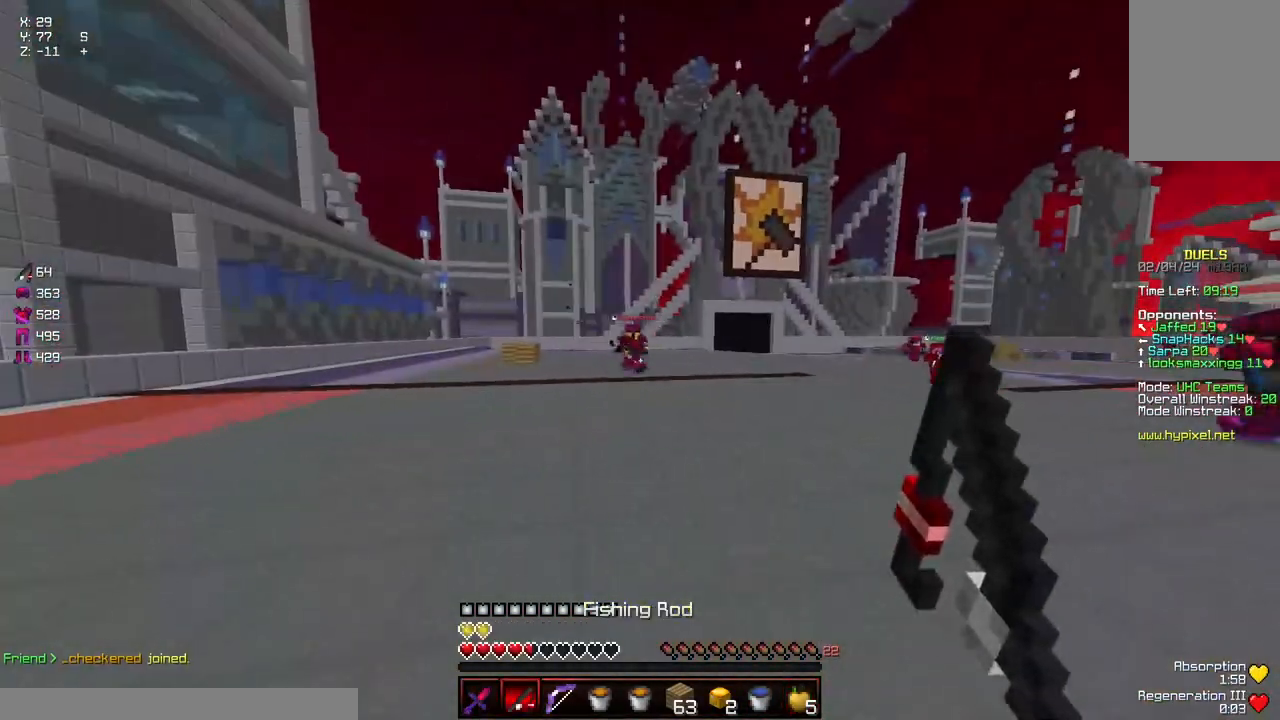
{"keys": ["a", "w"], "mouse": ["left"], "events": [[34, "mouse_left", "up"], [84, "mouse_left", "down"], [84, "w", "down"], [300, "mouse_left", "up"], [450, "mouse_left", "down"]]}
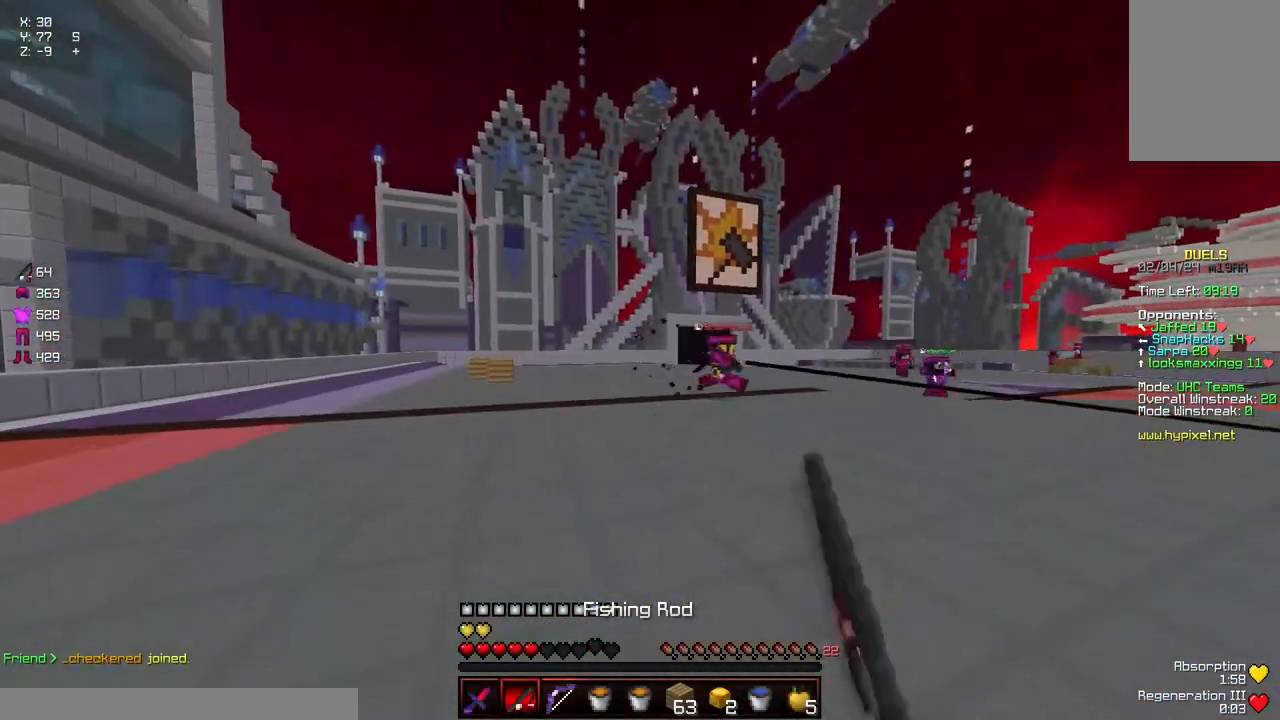
{"keys": ["d", "w"], "mouse": ["left"], "events": [[150, "mouse_left", "up"], [467, "a", "up"], [467, "d", "down"], [467, "mouse_left", "down"]]}
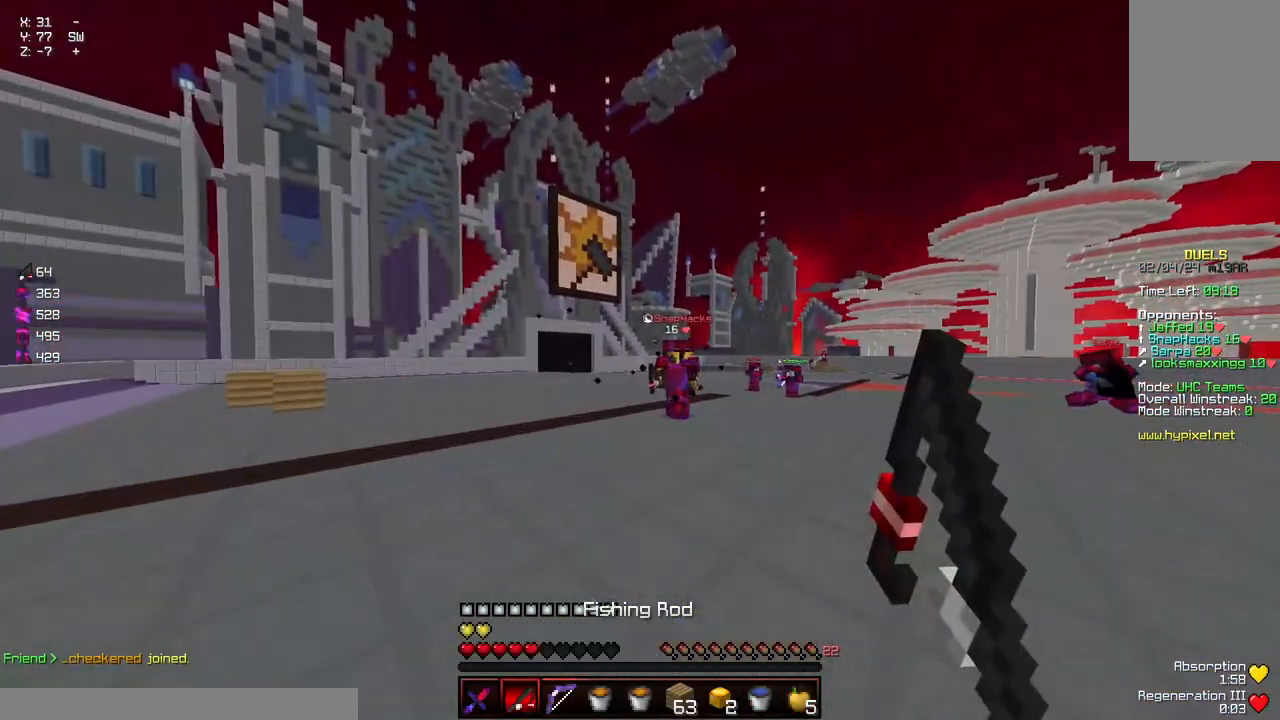
{"keys": ["a", "w"], "mouse": ["right"], "events": [[17, "mouse_left", "up"], [17, "mouse_right", "down"], [167, "mouse_right", "up"], [384, "d", "up"], [384, "mouse_right", "down"], [434, "a", "down"]]}
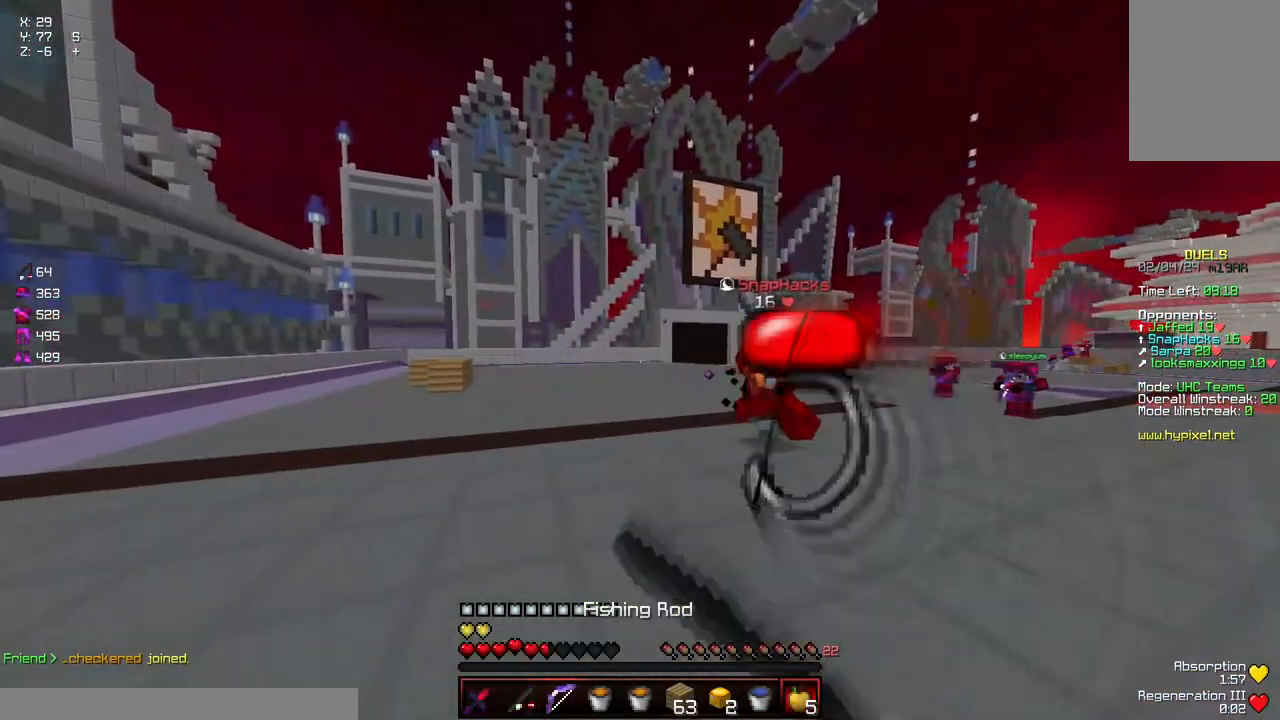
{"keys": ["a", "w"], "mouse": [], "events": [[34, "mouse_right", "up"], [234, "mouse_right", "down"], [284, "mouse_right", "up"]]}
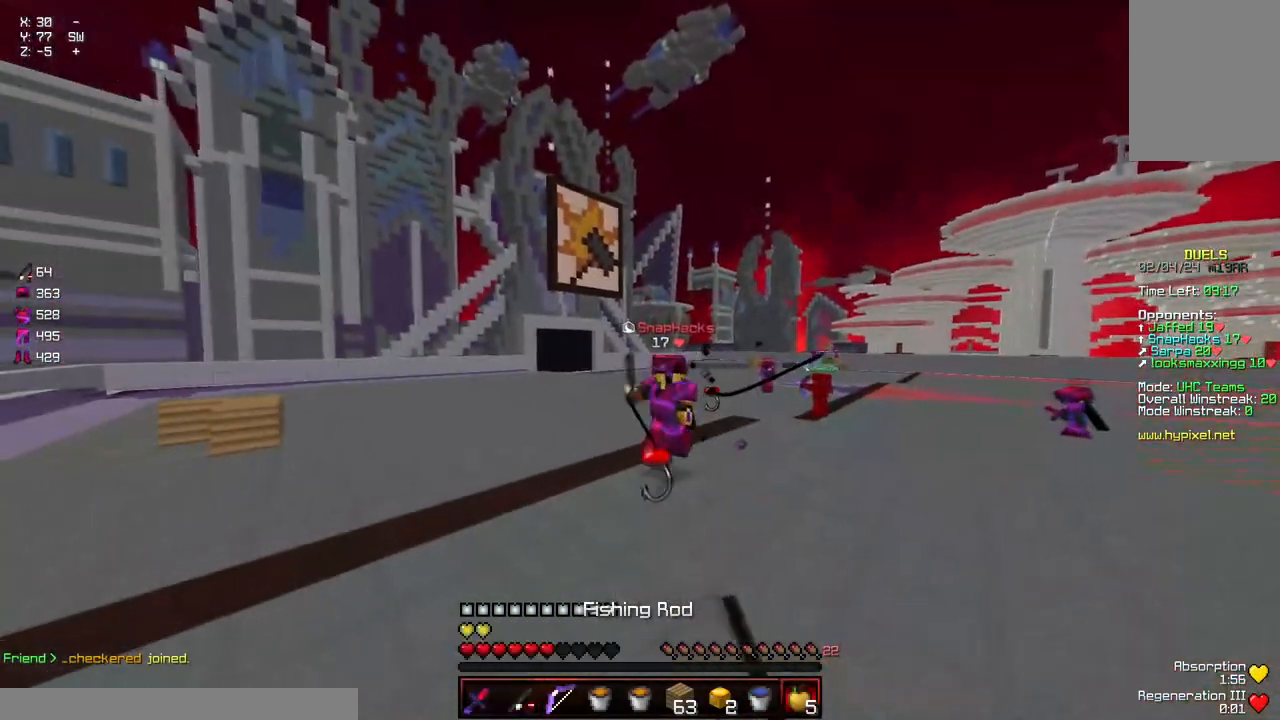
{"keys": ["d", "w"], "mouse": [], "events": [[150, "mouse_right", "down"], [200, "mouse_right", "up"], [334, "mouse_right", "down"], [400, "a", "up"], [400, "mouse_right", "up"], [450, "d", "down"]]}
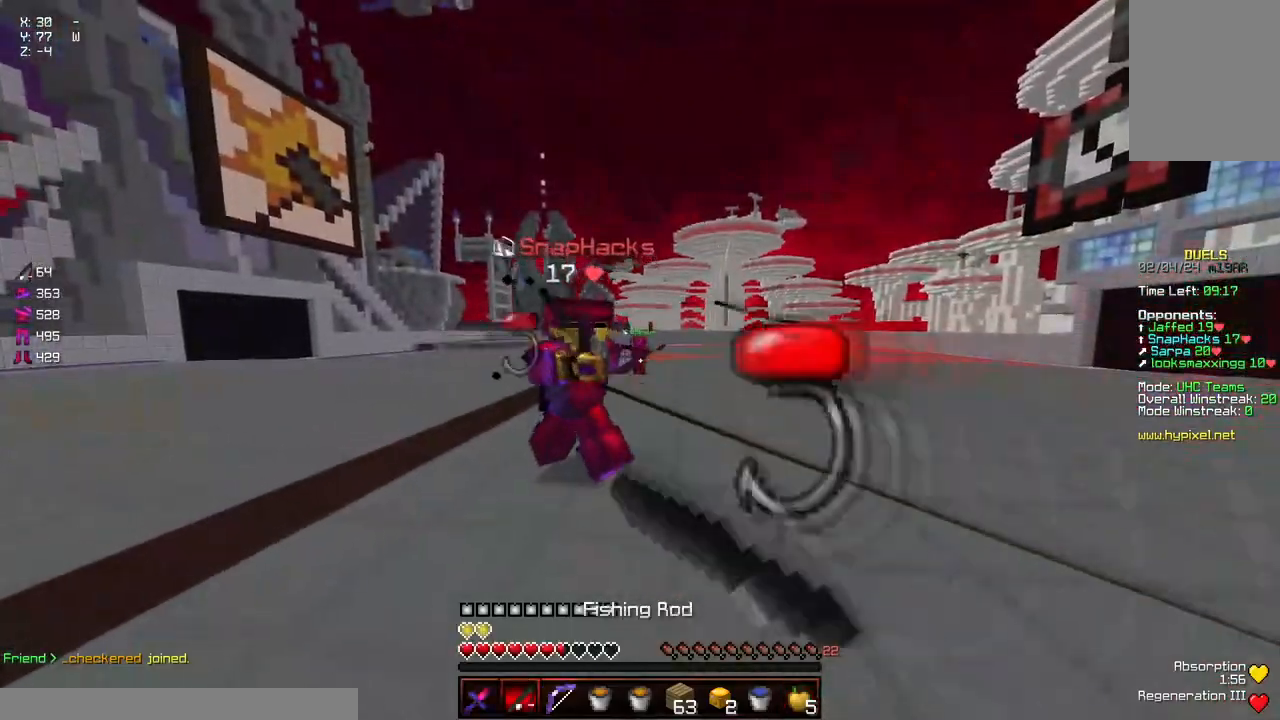
{"keys": ["w"], "mouse": [], "events": [[67, "mouse_left", "down"], [117, "d", "up"], [117, "mouse_left", "up"], [217, "a", "down"], [217, "mouse_left", "down"], [267, "mouse_left", "up"], [317, "mouse_left", "down"], [317, "mouse_right", "down"], [367, "mouse_left", "up"], [367, "mouse_right", "up"], [400, "mouse_left", "down"], [417, "a", "up"], [467, "mouse_left", "up"]]}
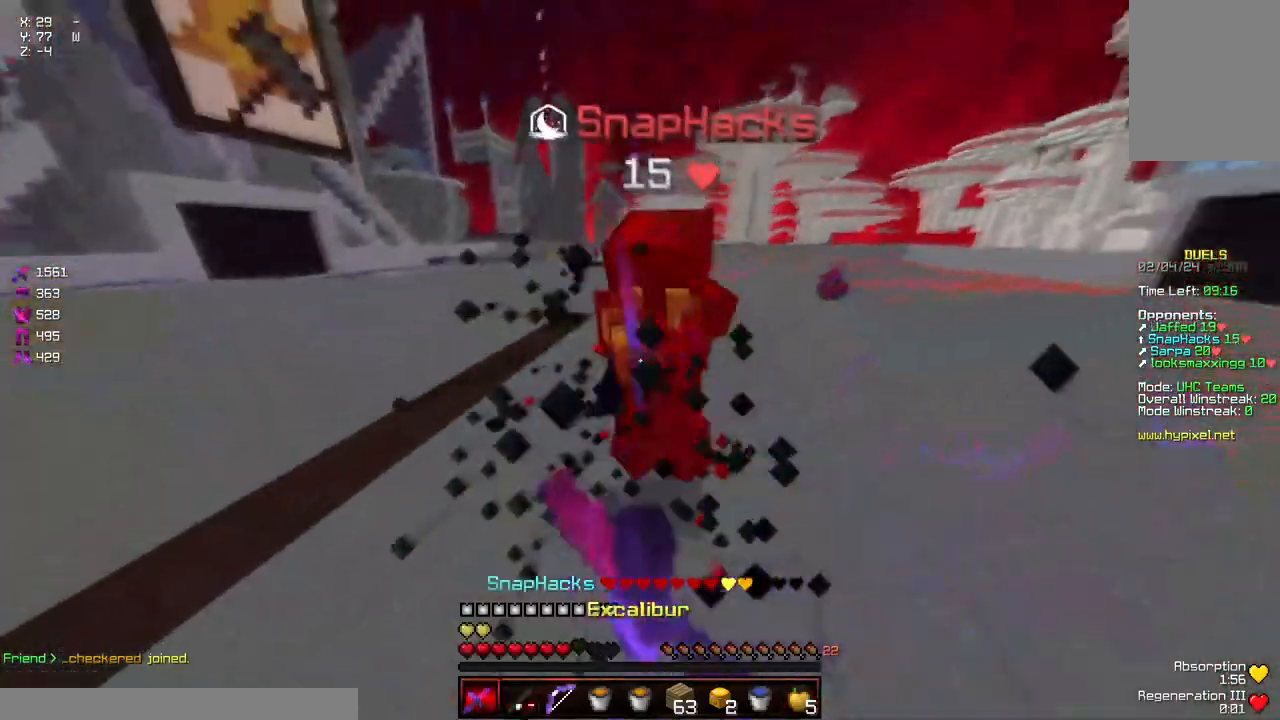
{"keys": ["a", "w"], "mouse": [], "events": [[17, "d", "down"], [17, "mouse_left", "down"], [84, "mouse_left", "up"], [134, "mouse_left", "down"], [184, "mouse_right", "down"], [234, "mouse_left", "up"], [234, "mouse_right", "up"], [284, "mouse_left", "down"], [334, "mouse_left", "up"], [384, "mouse_left", "down"], [434, "a", "down"], [434, "d", "up"], [484, "mouse_left", "up"]]}
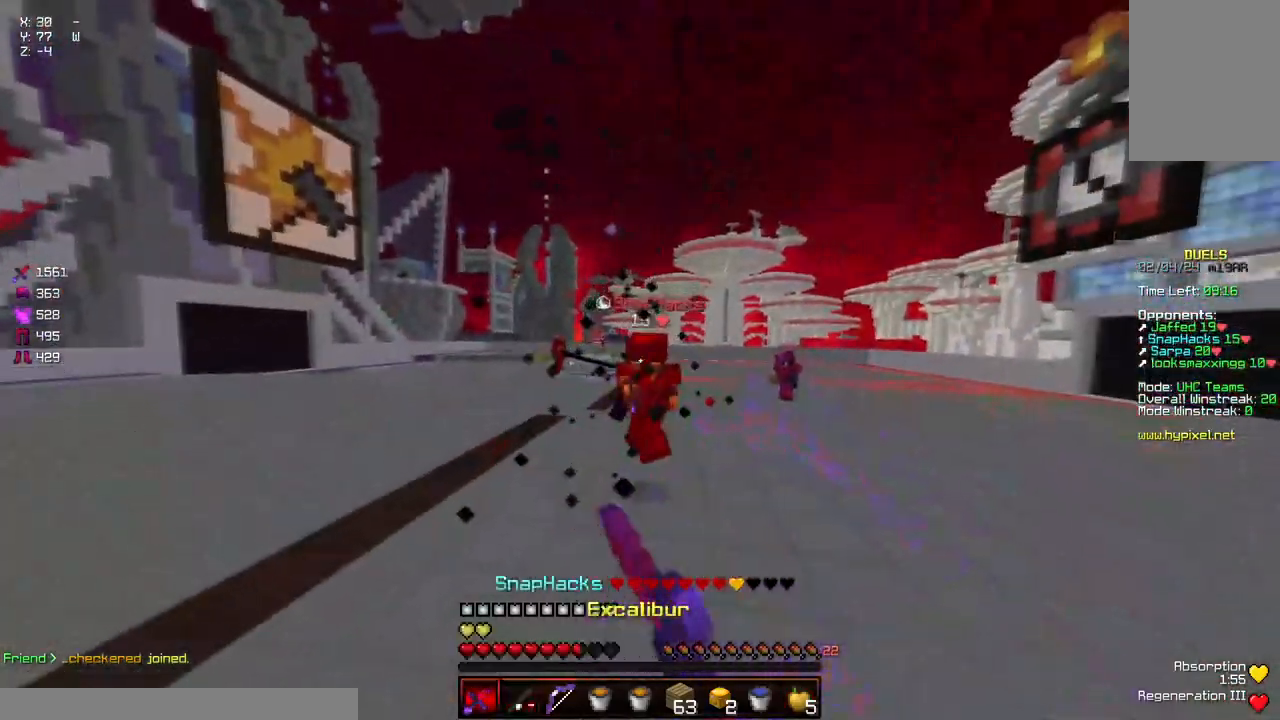
{"keys": ["d", "w"], "mouse": [], "events": [[150, "mouse_right", "down"], [250, "mouse_right", "up"], [300, "a", "up"], [300, "d", "down"]]}
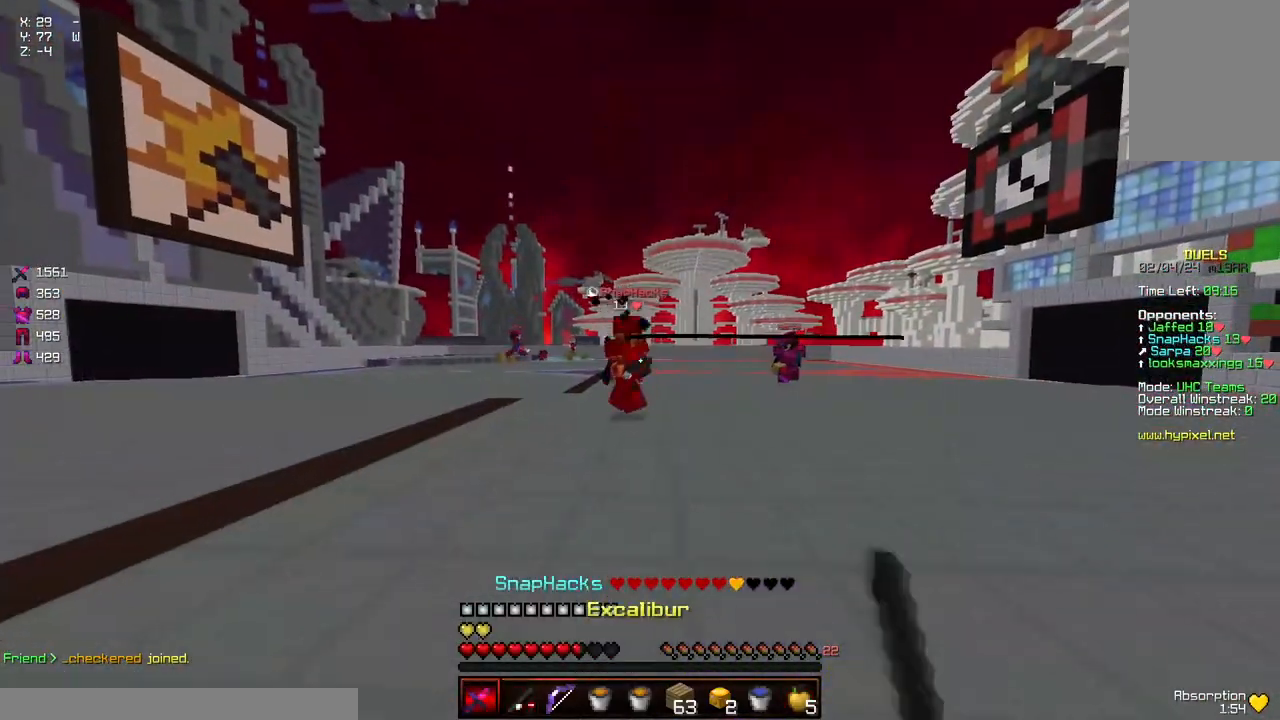
{"keys": ["d", "w"], "mouse": [], "events": [[50, "mouse_right", "down"], [167, "mouse_right", "up"], [317, "mouse_right", "down"], [467, "mouse_right", "up"]]}
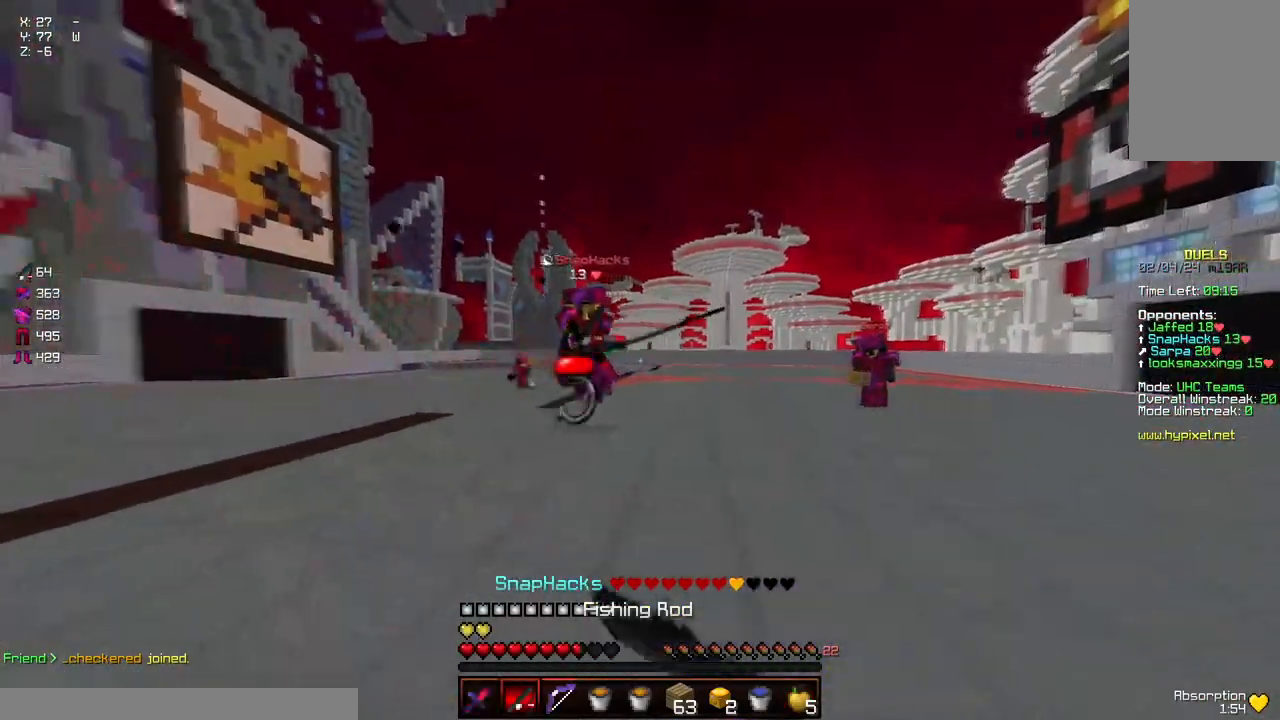
{"keys": ["a", "w"], "mouse": ["right"], "events": [[184, "mouse_right", "down"], [184, "w", "up"], [284, "mouse_right", "up"], [484, "a", "down"], [484, "d", "up"], [484, "mouse_right", "down"], [484, "w", "down"]]}